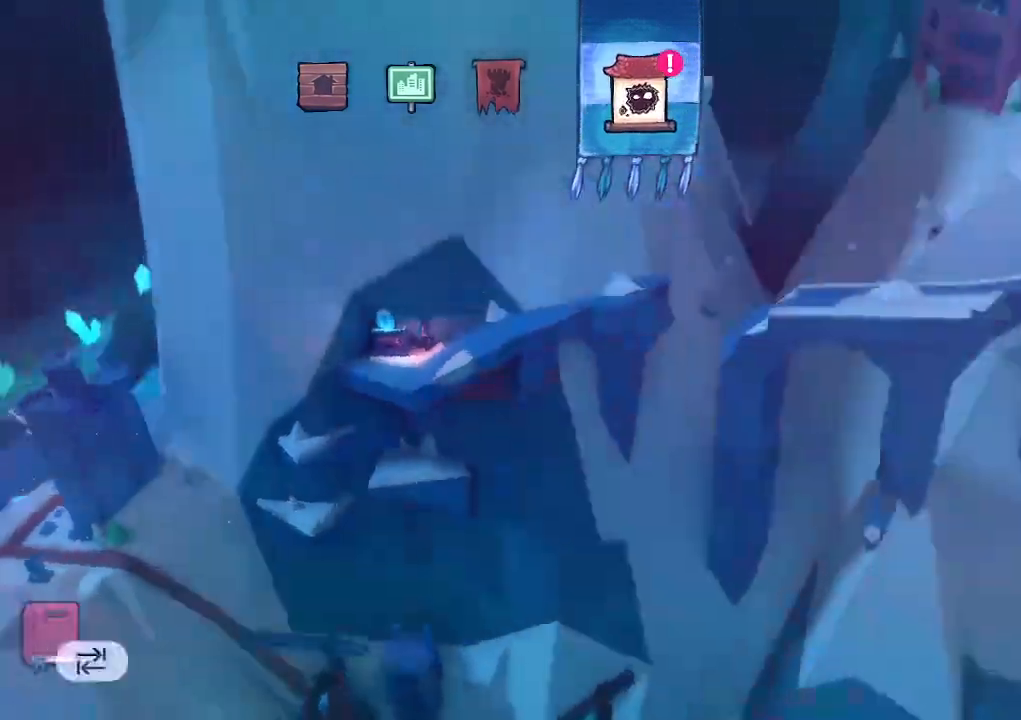
Gameplay with keyboard; each line is a JSON object with the keys held at the frame after it. "events" lists presses ("down") and releases ("up") of "climb", "dash", "down", "jump", "jump2", "left", "pause", "right", "talk" and "up" between this image and that frame as [ms after this image, input, new state], when the widget could be followed in between. No other keys are recorded. Mouse input is not recorded. Key names are as the overlay labels them; some are game actions (e.g. jump) rather than physical keys.
{"keys": [], "events": [[83, "jump", "down"], [183, "jump", "up"], [267, "jump", "down"], [367, "jump", "up"], [417, "jump", "down"], [500, "jump", "up"]]}
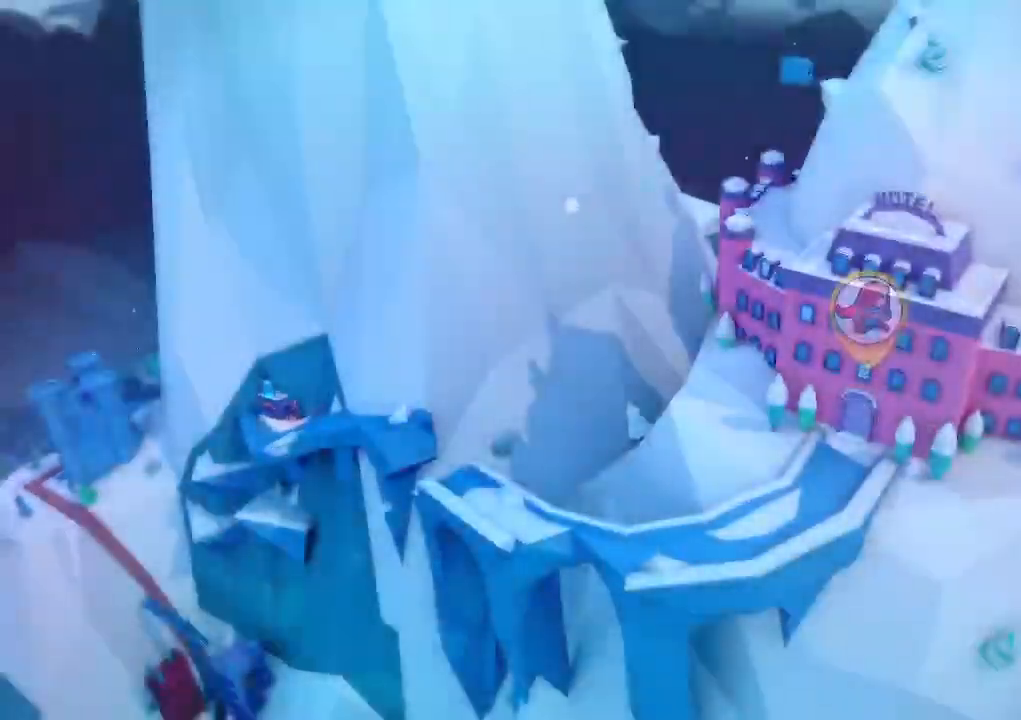
{"keys": ["jump"], "events": [[100, "jump", "down"], [183, "jump", "up"], [283, "jump", "down"], [433, "jump", "up"], [467, "jump", "down"]]}
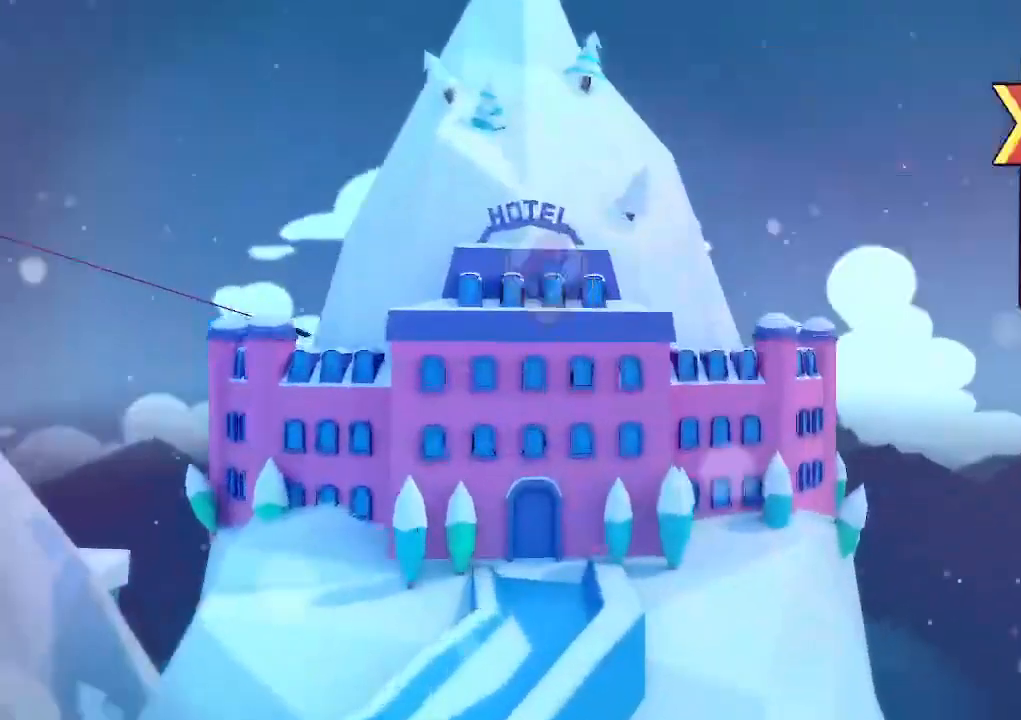
{"keys": [], "events": [[67, "jump", "up"], [167, "jump", "down"], [300, "jump", "up"]]}
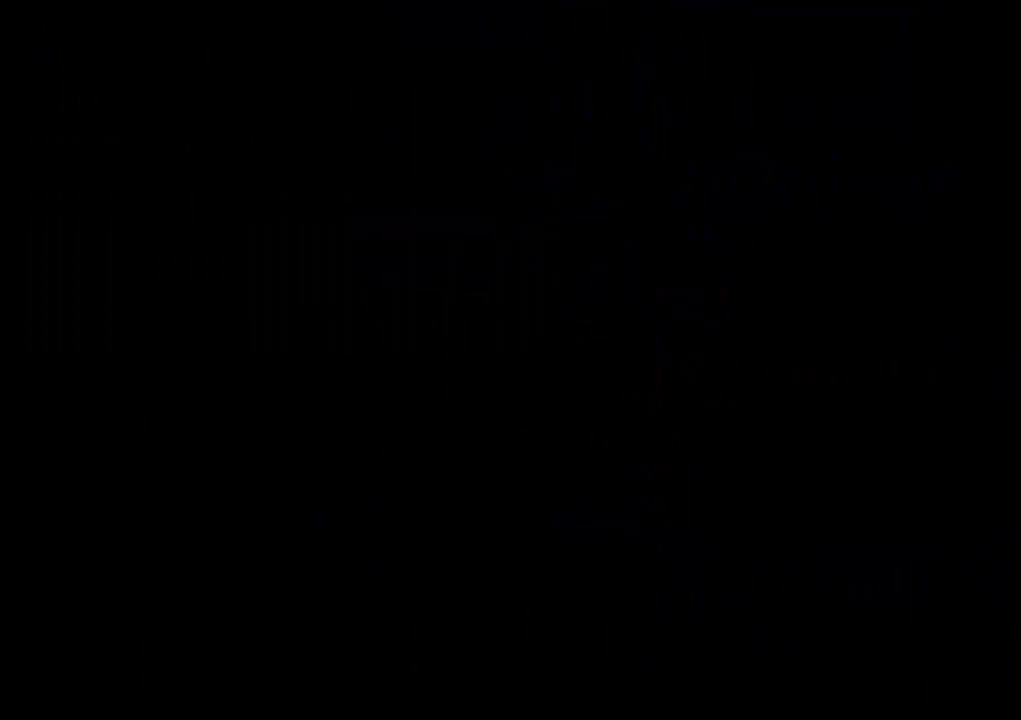
{"keys": [], "events": []}
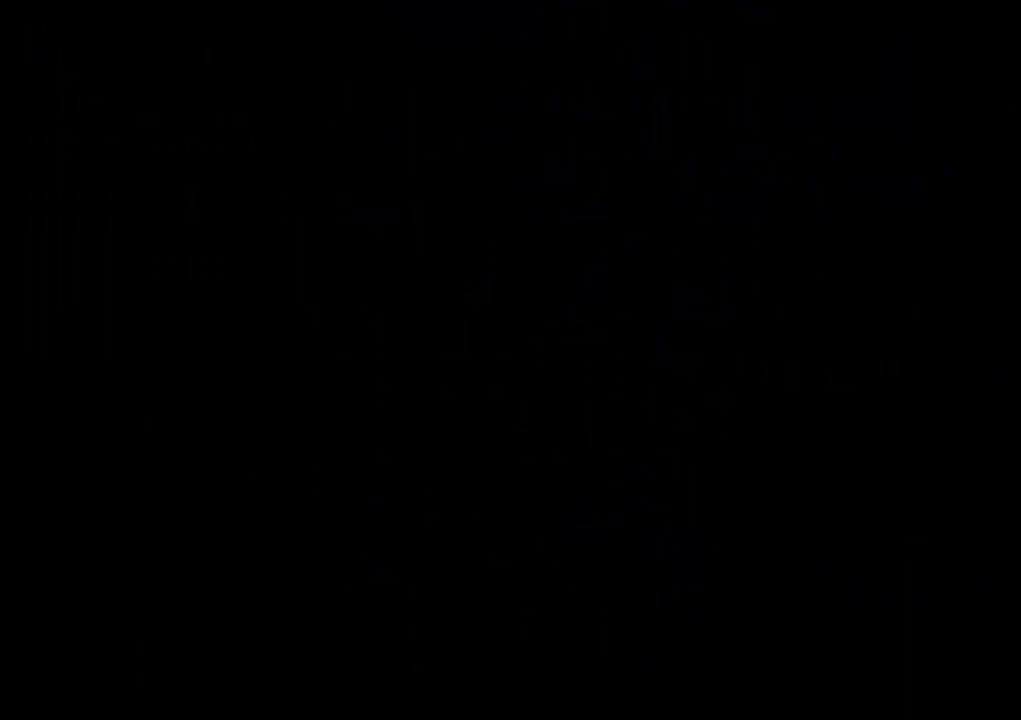
{"keys": [], "events": []}
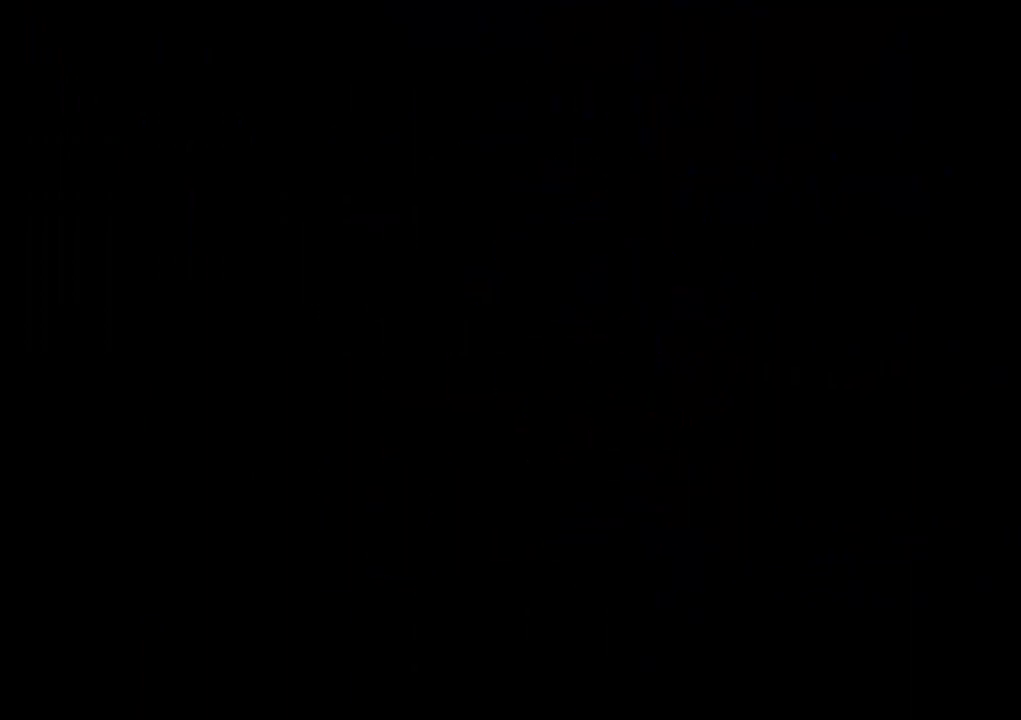
{"keys": [], "events": []}
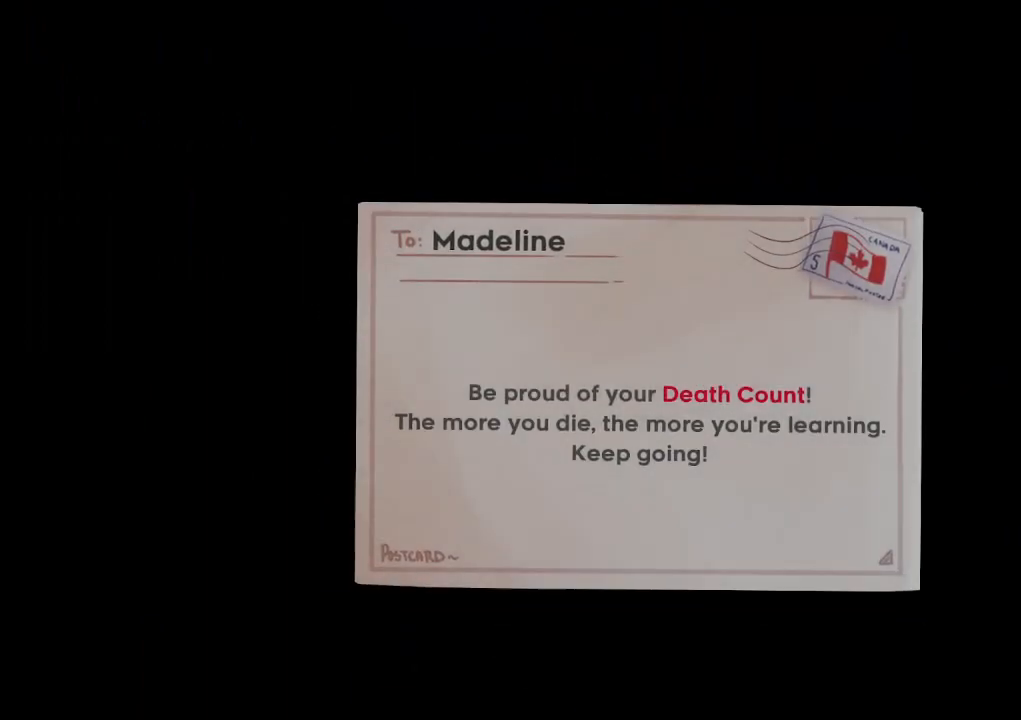
{"keys": ["jump"], "events": [[133, "jump", "down"], [217, "jump", "up"], [317, "jump", "down"], [367, "jump", "up"], [450, "jump", "down"]]}
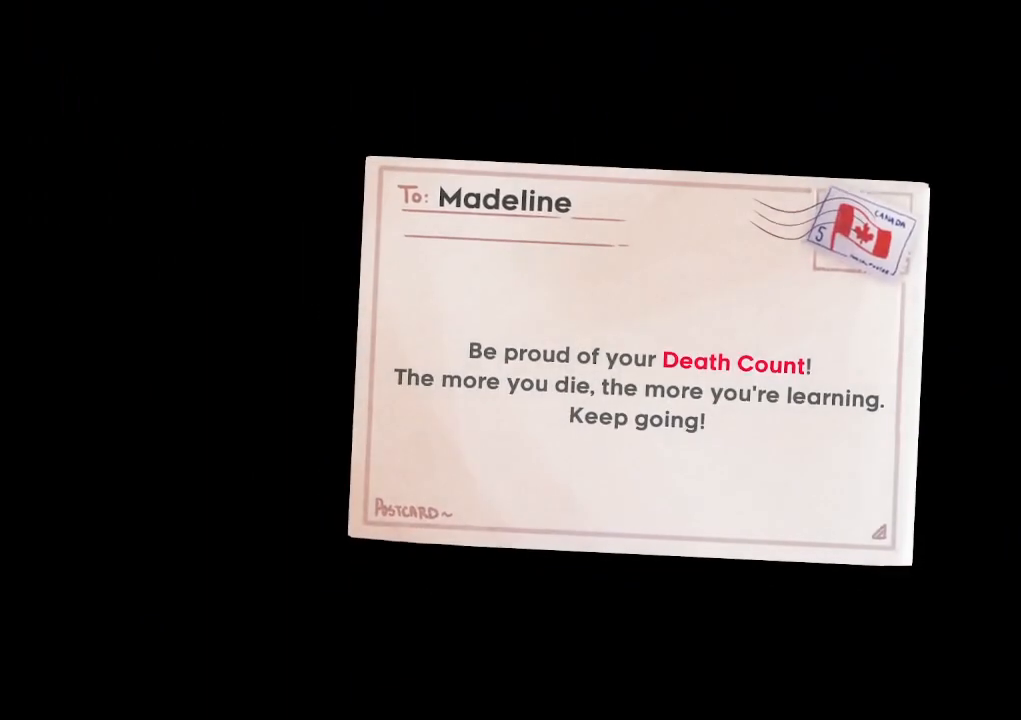
{"keys": ["jump"], "events": [[50, "jump", "up"], [150, "jump", "down"]]}
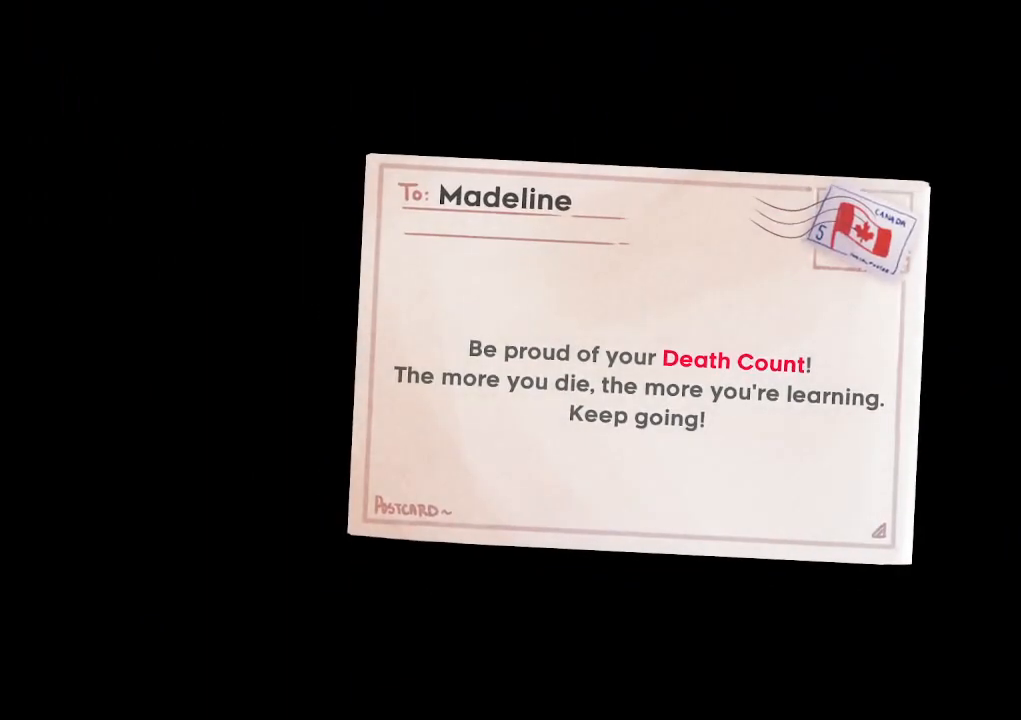
{"keys": [], "events": [[67, "jump", "up"]]}
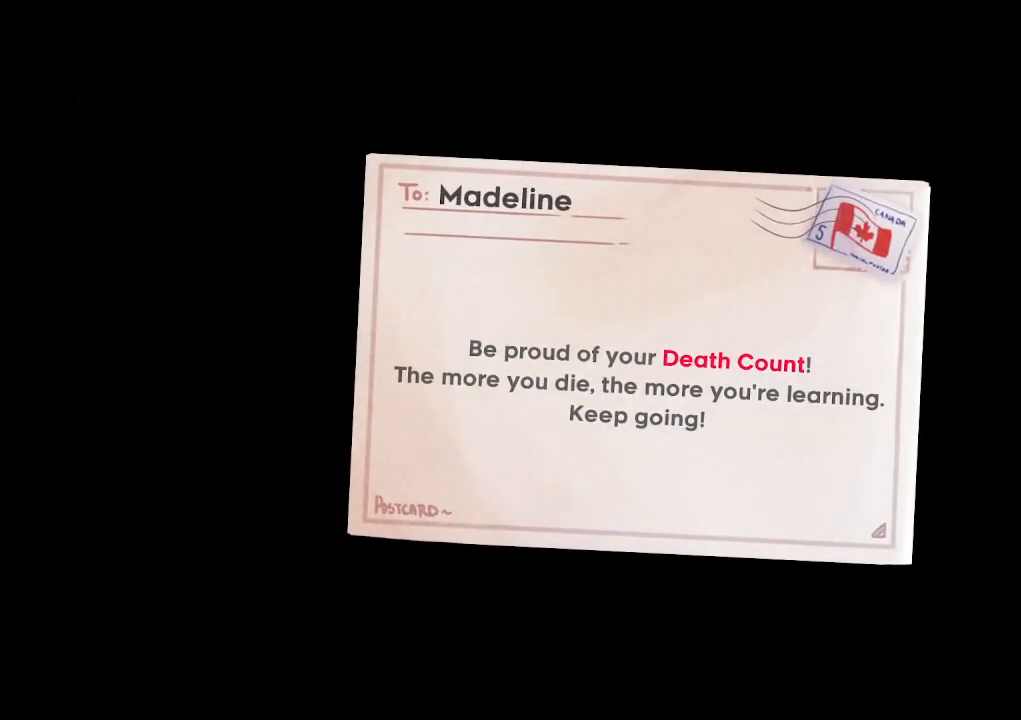
{"keys": [], "events": [[33, "jump", "down"], [133, "jump", "up"], [167, "jump", "down"], [267, "jump", "up"], [367, "jump", "down"], [450, "jump", "up"]]}
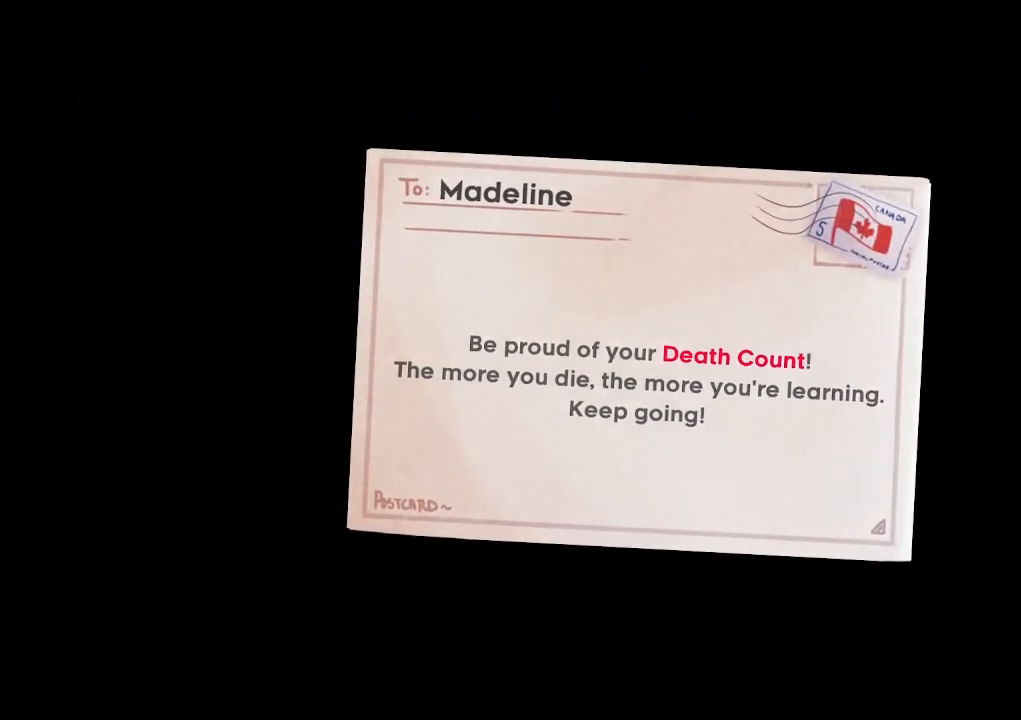
{"keys": [], "events": [[50, "jump", "down"], [150, "jump", "up"], [233, "jump", "down"], [283, "jump", "up"], [383, "jump", "down"], [483, "jump", "up"]]}
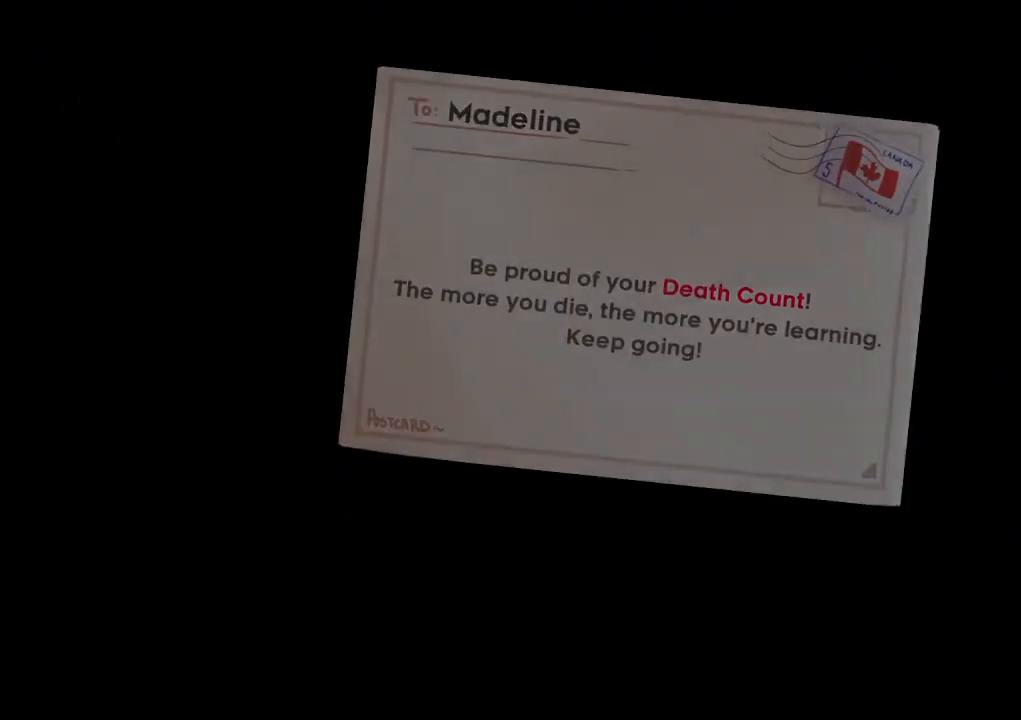
{"keys": [], "events": [[67, "jump", "down"], [167, "jump", "up"]]}
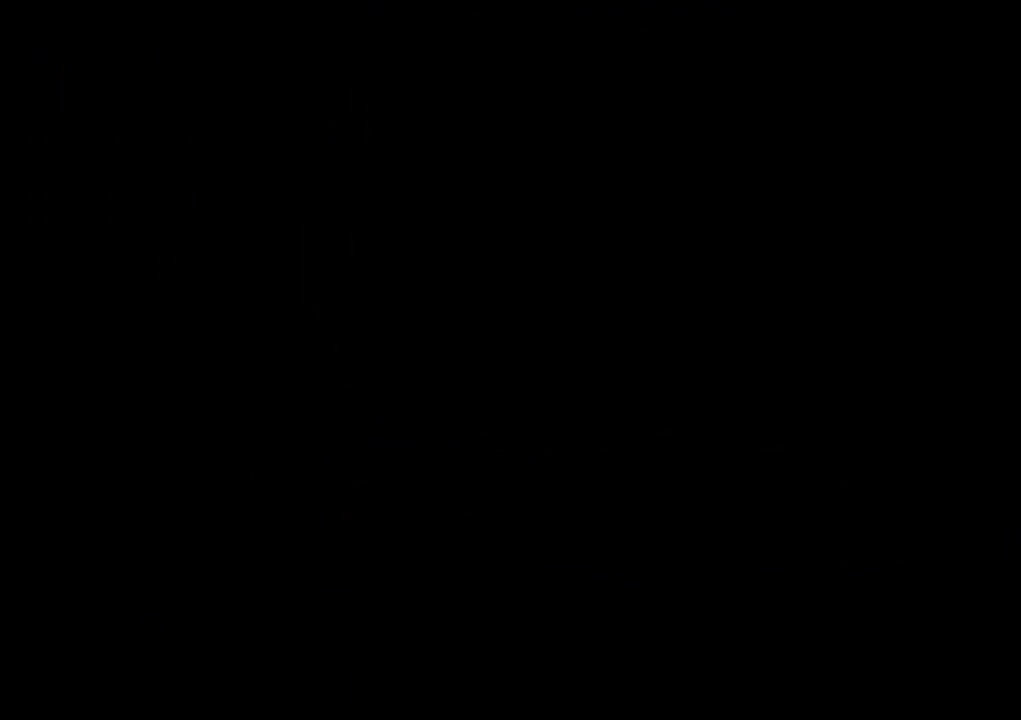
{"keys": [], "events": []}
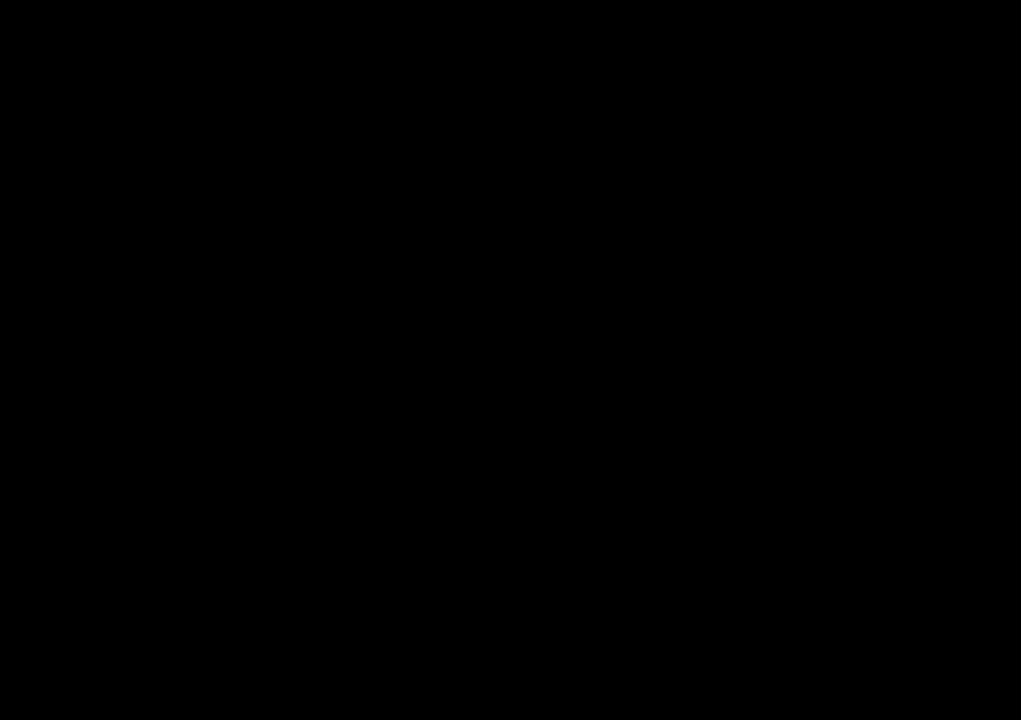
{"keys": [], "events": []}
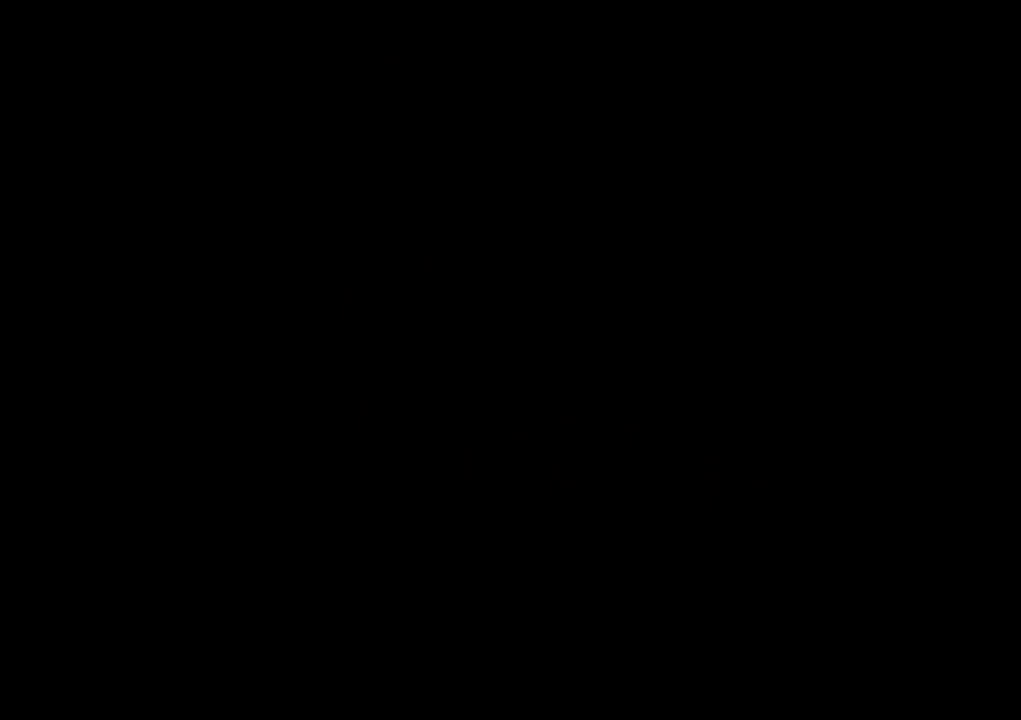
{"keys": [], "events": [[250, "right", "down"], [400, "right", "up"]]}
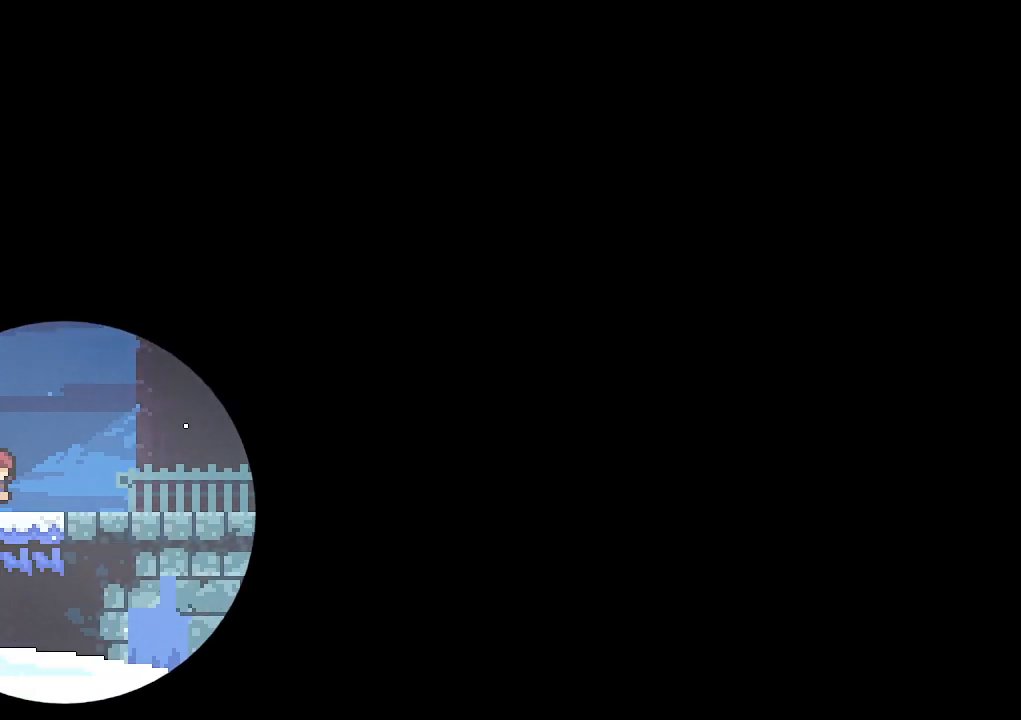
{"keys": [], "events": []}
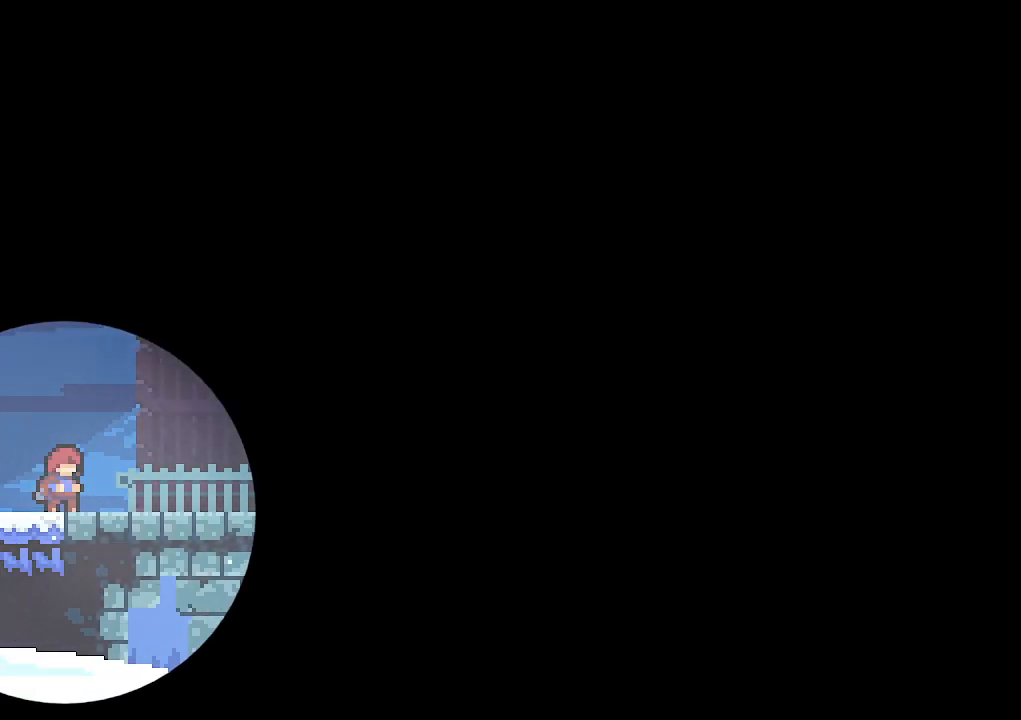
{"keys": ["down", "jump", "right"], "events": [[100, "down", "down"], [100, "right", "down"], [150, "dash", "down"], [150, "jump", "down"], [233, "dash", "up"], [233, "jump", "up"], [383, "jump", "down"]]}
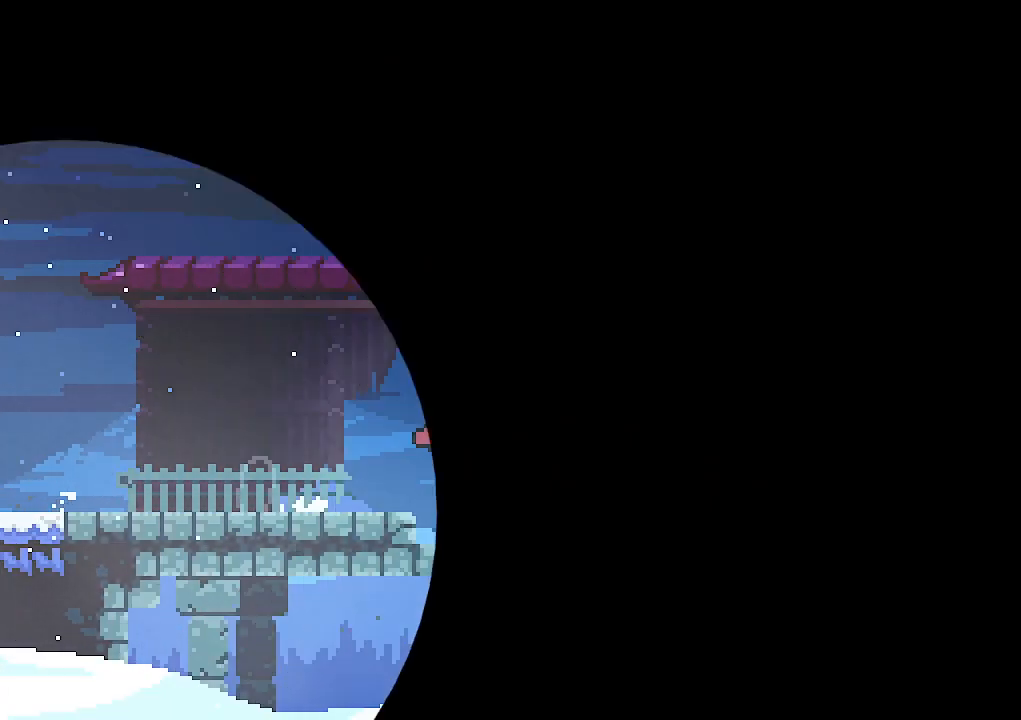
{"keys": ["dash", "down", "right"], "events": [[117, "dash", "down"], [117, "jump", "up"], [250, "dash", "up"], [250, "jump", "down"], [433, "dash", "down"], [483, "jump", "up"]]}
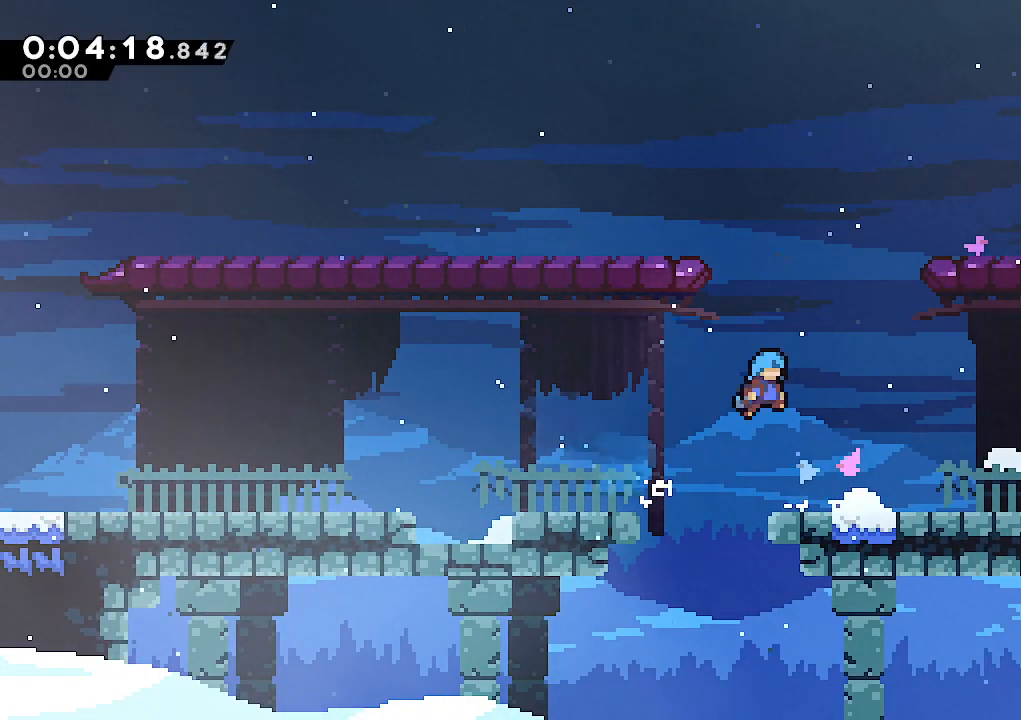
{"keys": ["down", "jump", "right"], "events": [[133, "dash", "up"], [183, "jump", "down"], [267, "jump", "up"], [317, "dash", "down"], [450, "dash", "up"], [500, "jump", "down"]]}
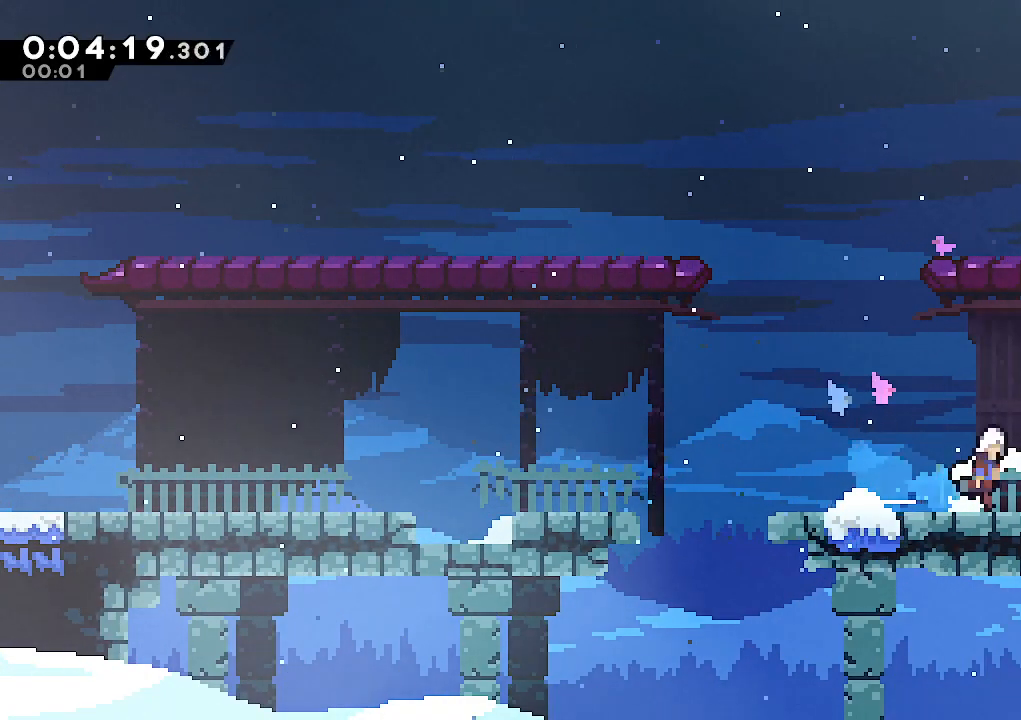
{"keys": ["down", "right"], "events": [[150, "dash", "down"], [150, "jump", "up"], [283, "dash", "up"], [283, "jump", "down"], [467, "jump", "up"]]}
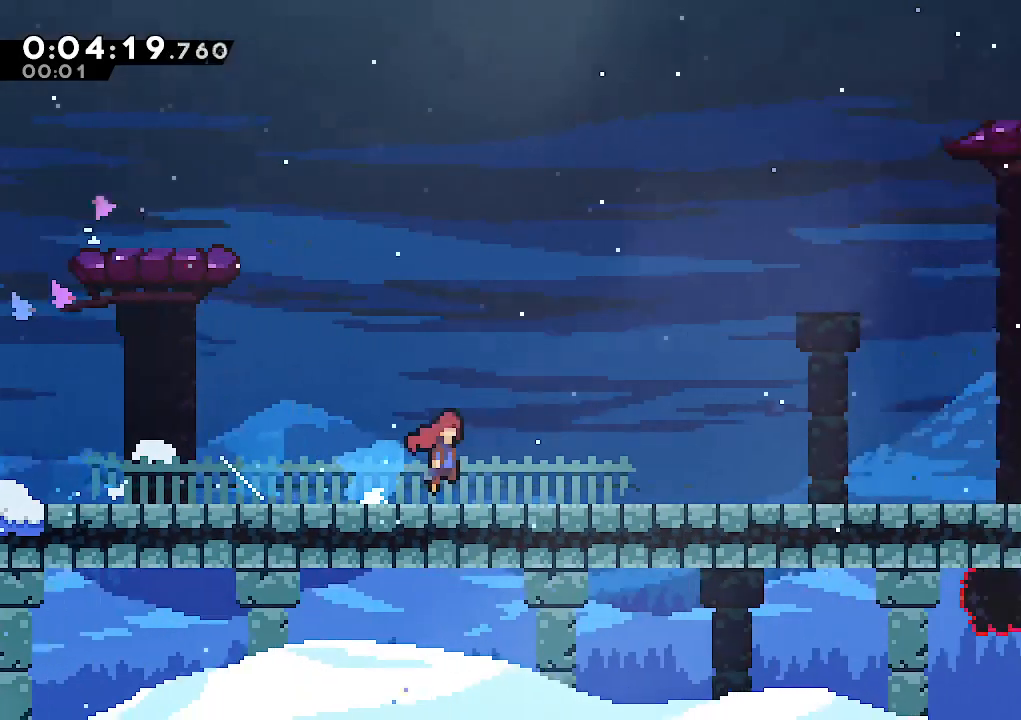
{"keys": ["down", "right"], "events": []}
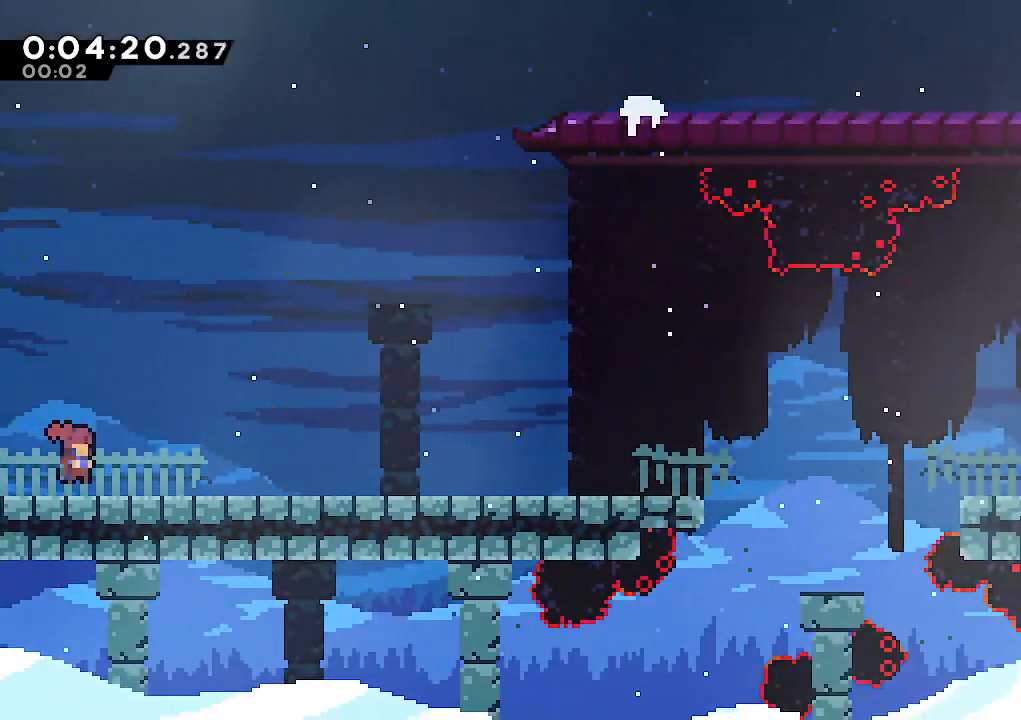
{"keys": ["dash", "down", "right"], "events": [[33, "dash", "down"], [183, "dash", "up"], [267, "jump", "down"], [367, "dash", "down"], [417, "jump", "up"]]}
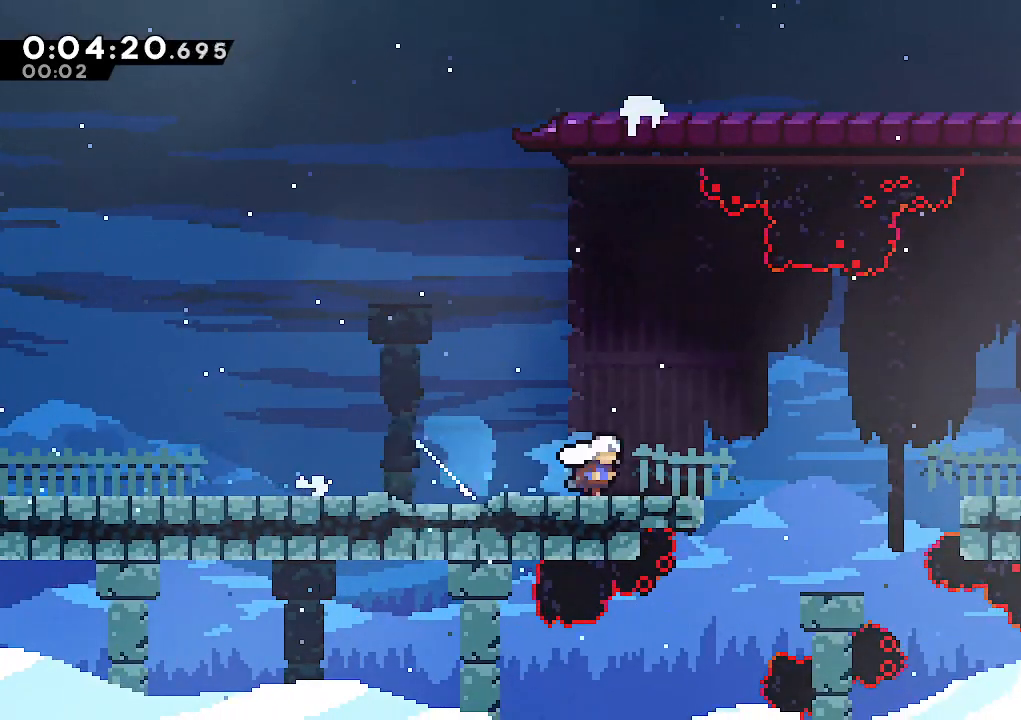
{"keys": ["down", "right"], "events": [[50, "dash", "up"], [100, "jump", "down"], [433, "jump", "up"]]}
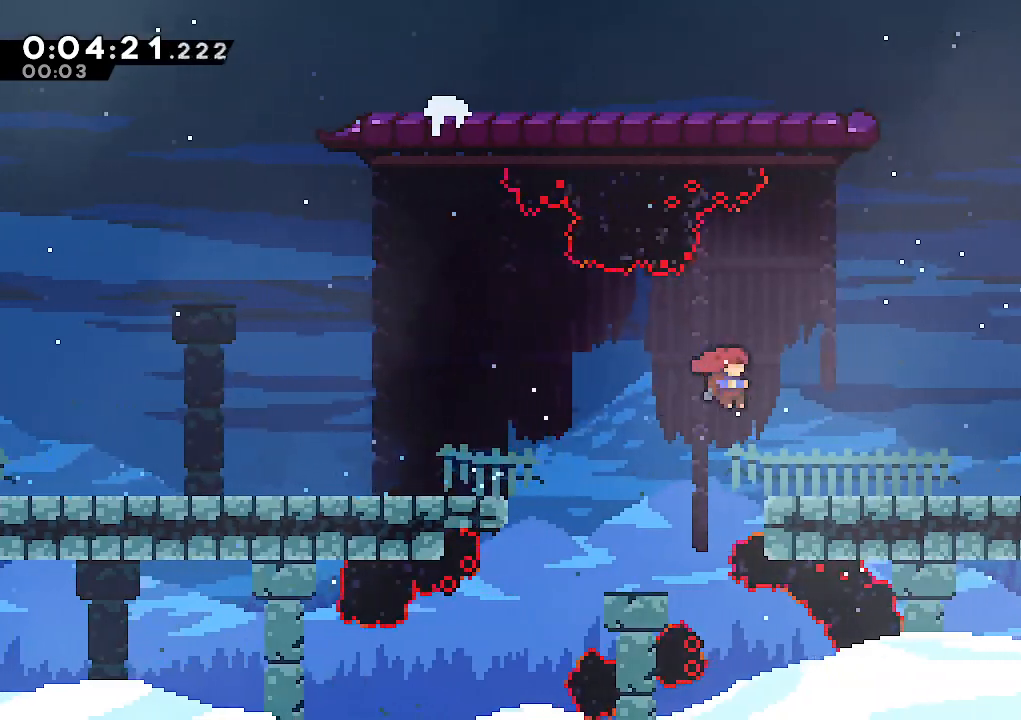
{"keys": ["dash", "down", "jump", "right"], "events": [[67, "down", "up"], [167, "dash", "down"], [200, "down", "down"], [350, "dash", "up"], [400, "jump", "down"], [483, "dash", "down"]]}
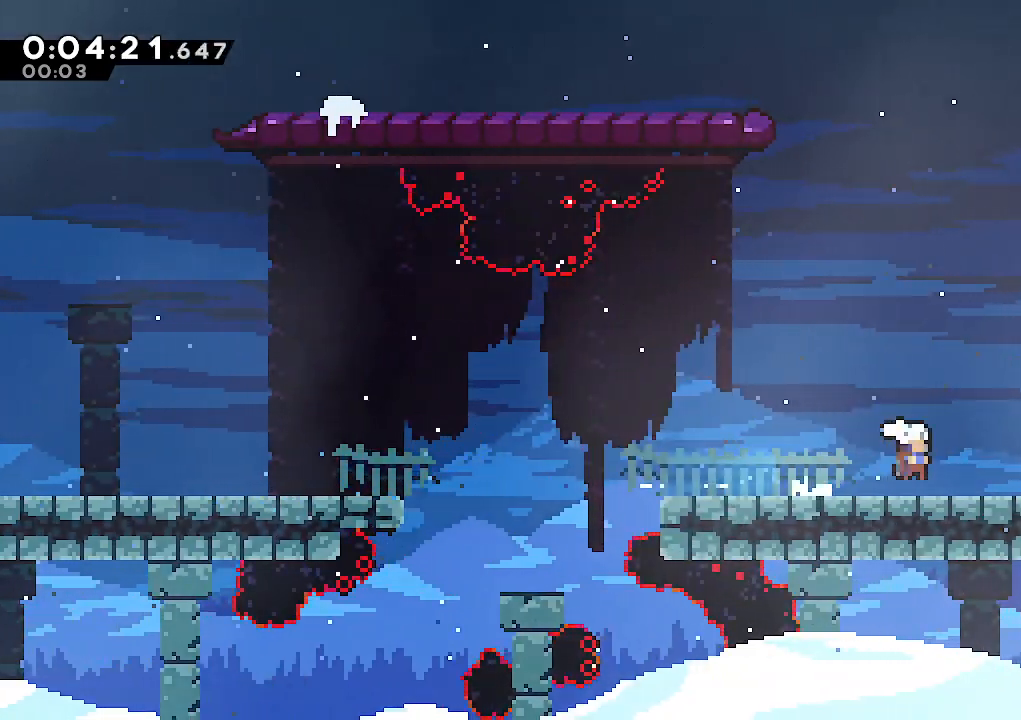
{"keys": ["down", "jump", "right"], "events": [[33, "jump", "up"], [167, "dash", "up"], [167, "jump", "down"], [317, "dash", "down"], [367, "jump", "up"], [500, "dash", "up"], [500, "jump", "down"]]}
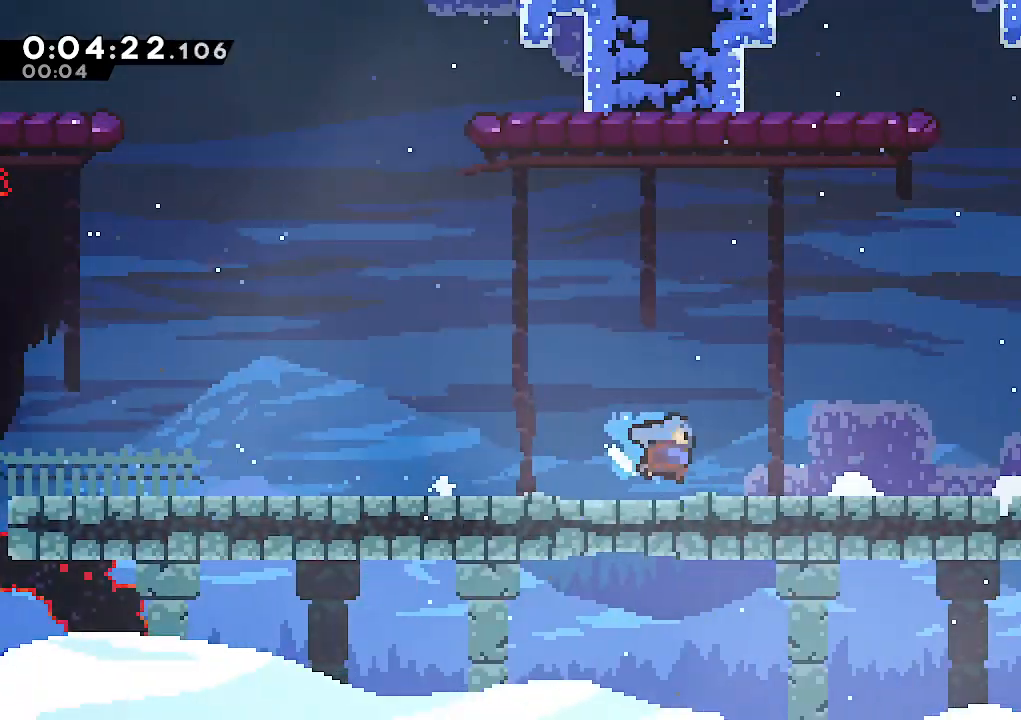
{"keys": ["down", "right"], "events": [[233, "jump", "up"]]}
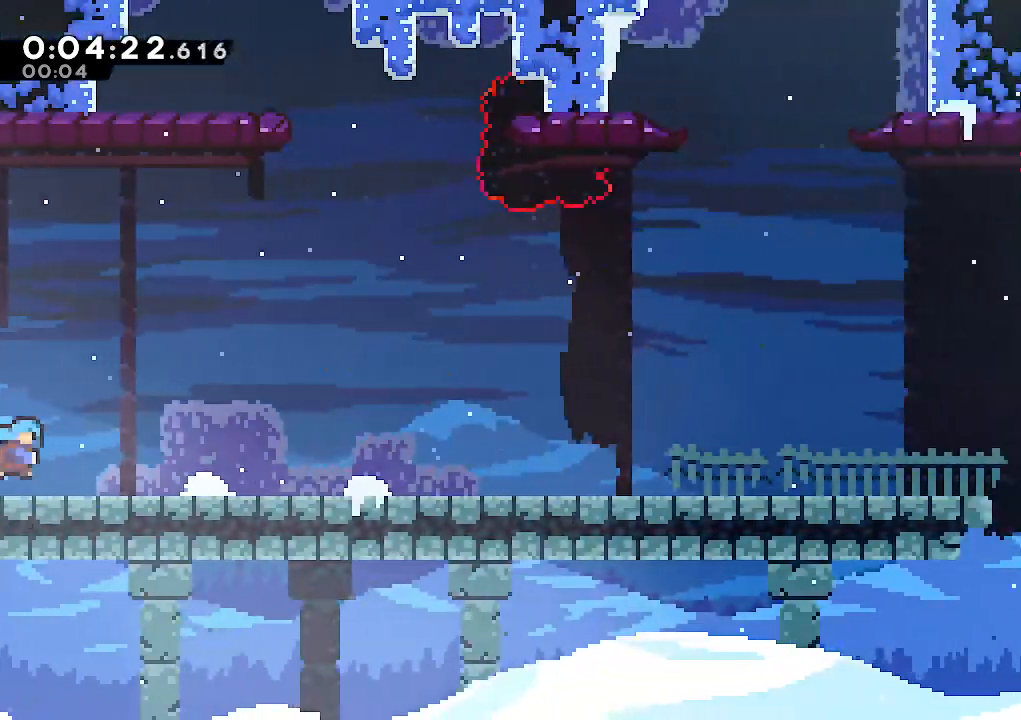
{"keys": ["down", "jump", "right"], "events": [[117, "jump", "down"], [200, "dash", "down"], [250, "jump", "up"], [400, "dash", "up"], [400, "jump", "down"]]}
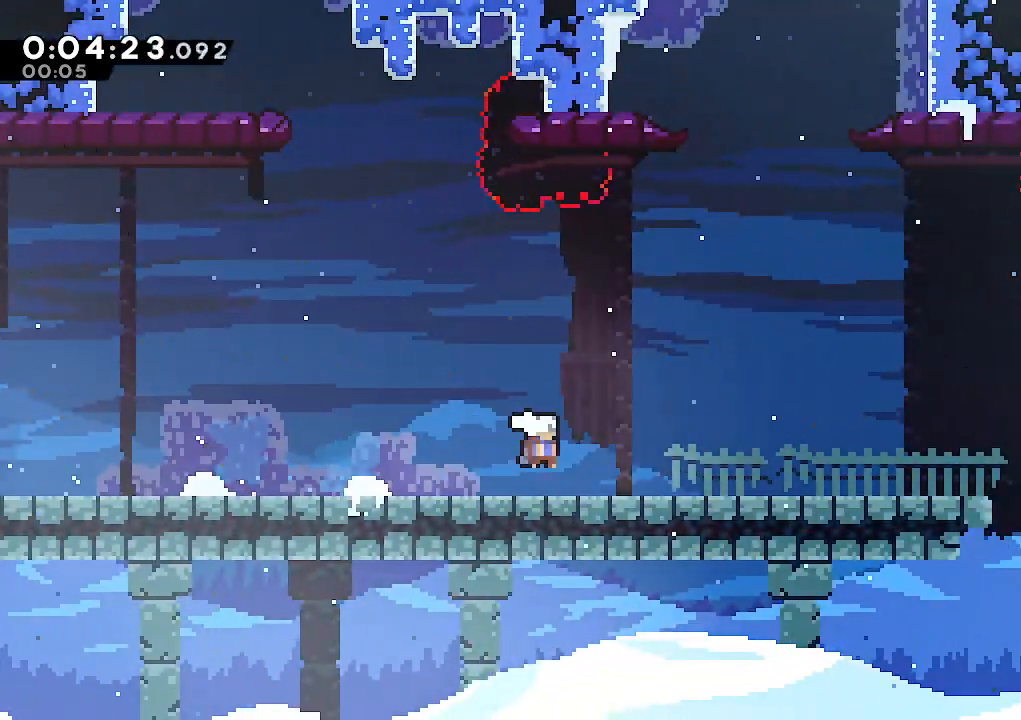
{"keys": ["dash", "down", "jump", "right"], "events": [[33, "dash", "down"], [83, "jump", "up"], [217, "dash", "up"], [217, "jump", "down"], [367, "dash", "down"], [417, "jump", "up"], [500, "jump", "down"]]}
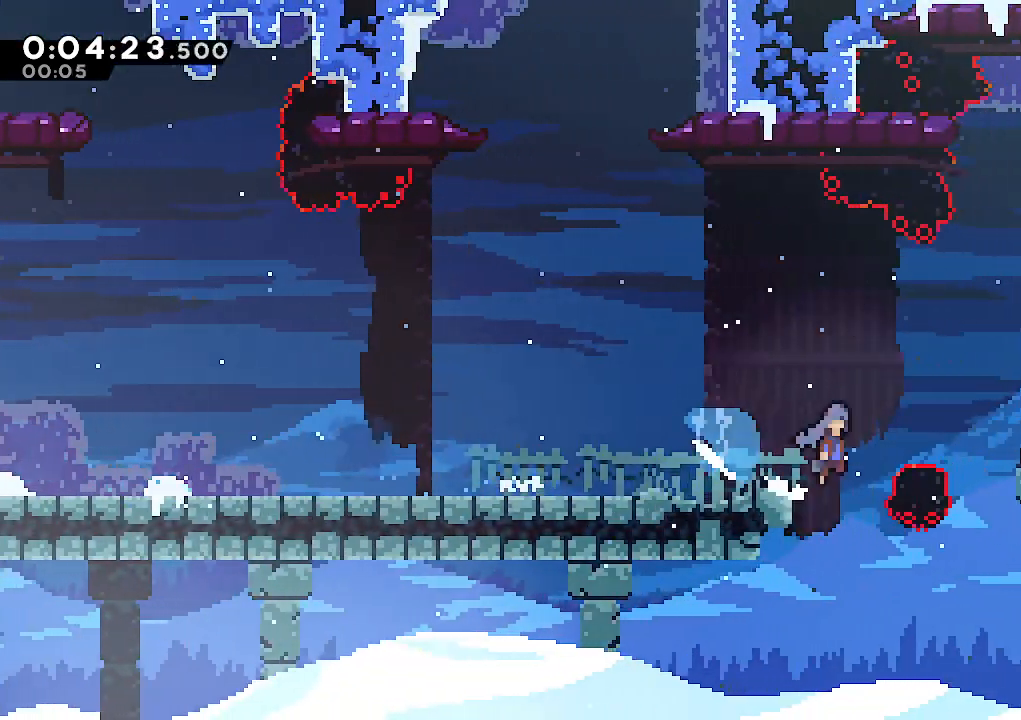
{"keys": ["right"], "events": [[50, "dash", "up"], [100, "down", "up"], [150, "jump", "up"], [383, "right", "up"], [433, "right", "down"]]}
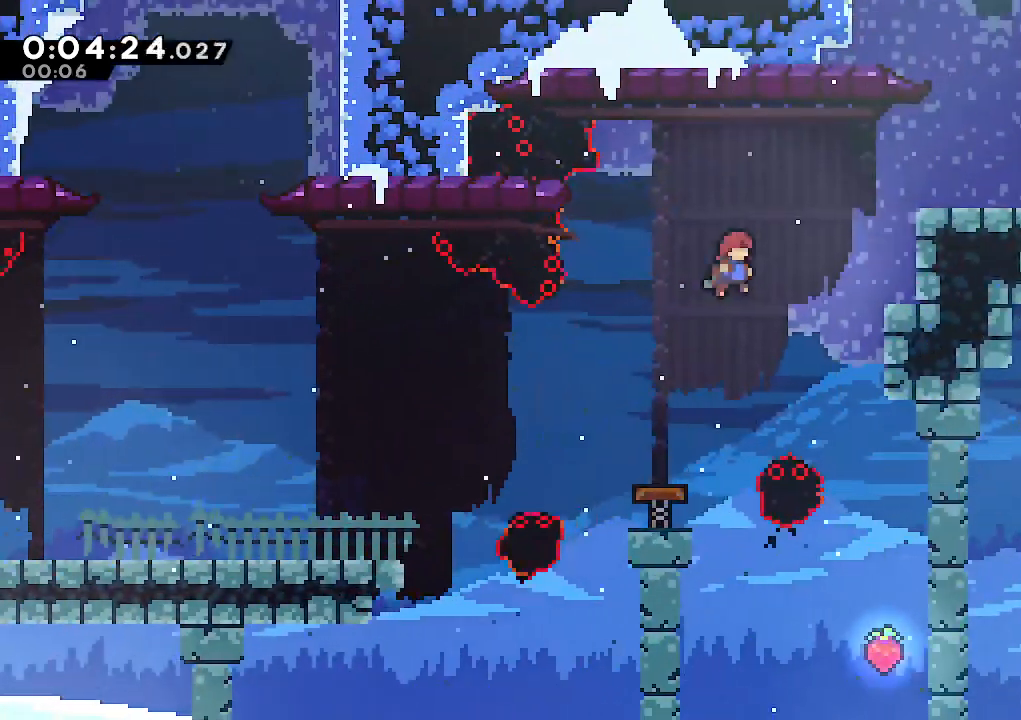
{"keys": ["right"], "events": [[67, "dash", "down"], [67, "up", "down"], [200, "dash", "up"], [250, "up", "up"]]}